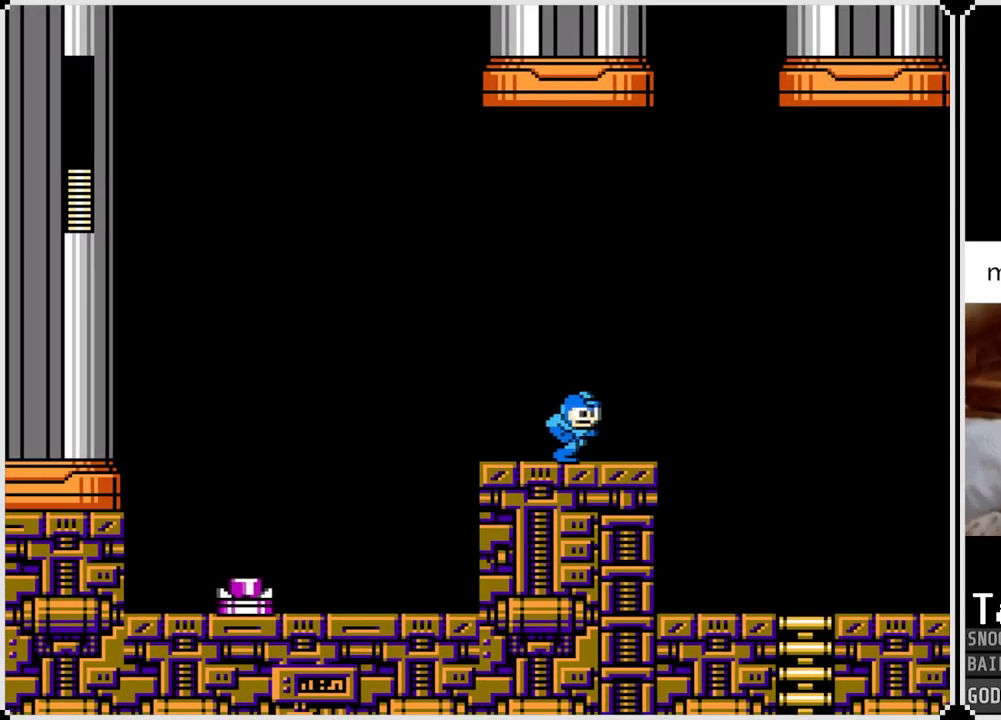
Gameplay with a controller (PlayStation layout); each line is a JSON object with the inputs held at the frame after it. "events" lists button and stick changes between this image and that frame as [ms after this image, input, new state], when the widget could be followed in between.
{"buttons": [], "left_stick": "center", "right_stick": "center", "events": [[417, "DPAD_RIGHT", "up"]]}
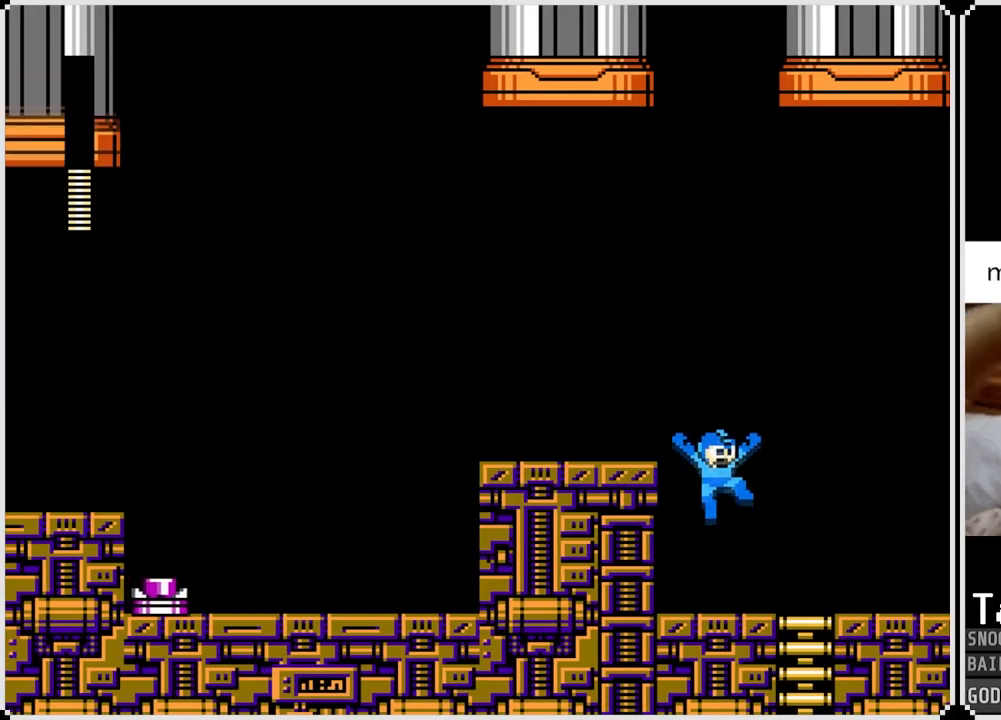
{"buttons": [], "left_stick": "center", "right_stick": "center", "events": []}
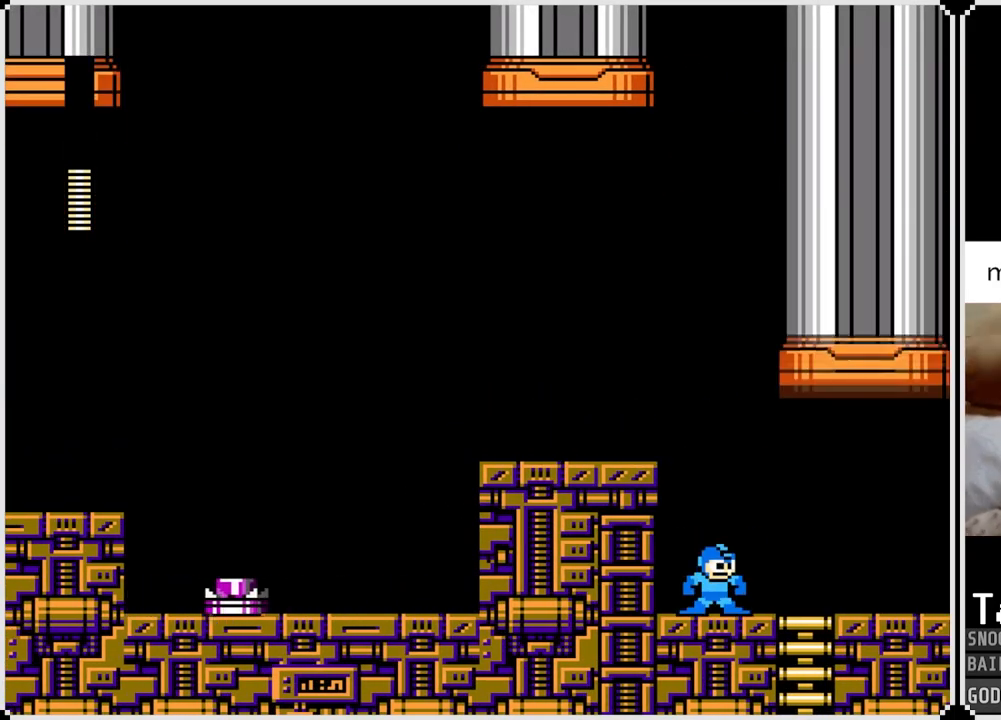
{"buttons": [], "left_stick": "center", "right_stick": "center", "events": []}
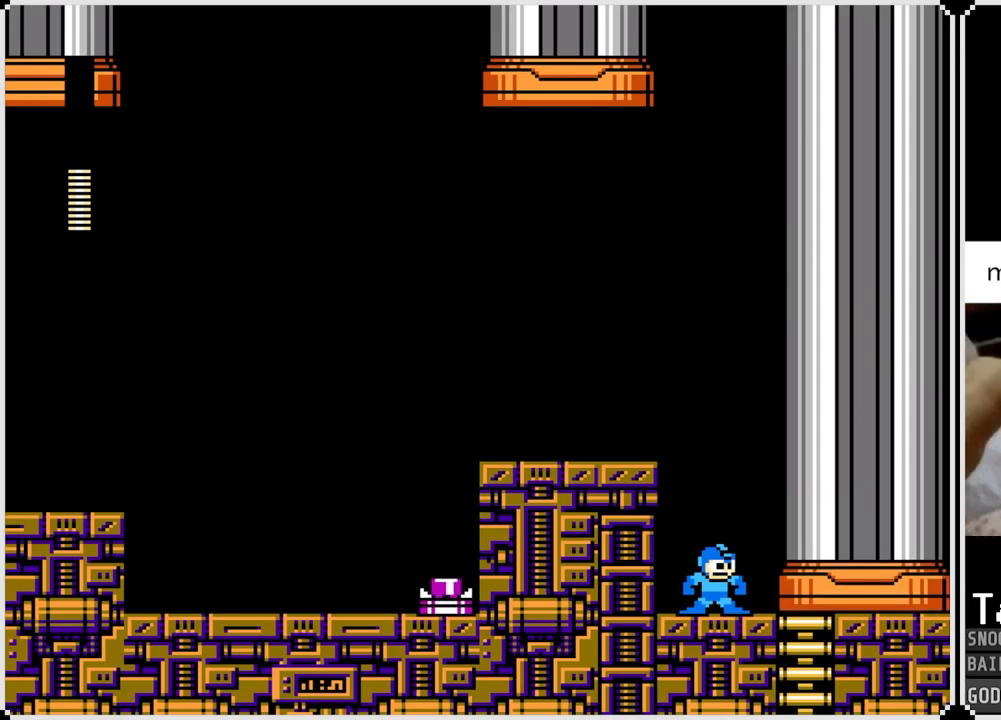
{"buttons": [], "left_stick": "center", "right_stick": "center", "events": []}
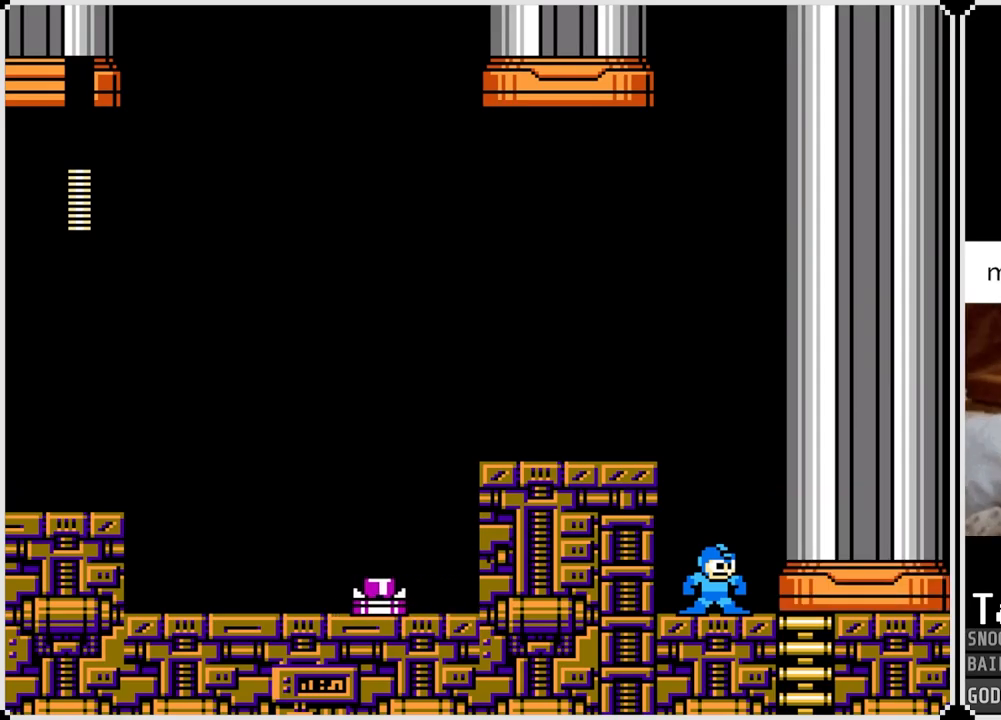
{"buttons": ["DPAD_RIGHT"], "left_stick": "center", "right_stick": "center", "events": [[434, "DPAD_RIGHT", "down"]]}
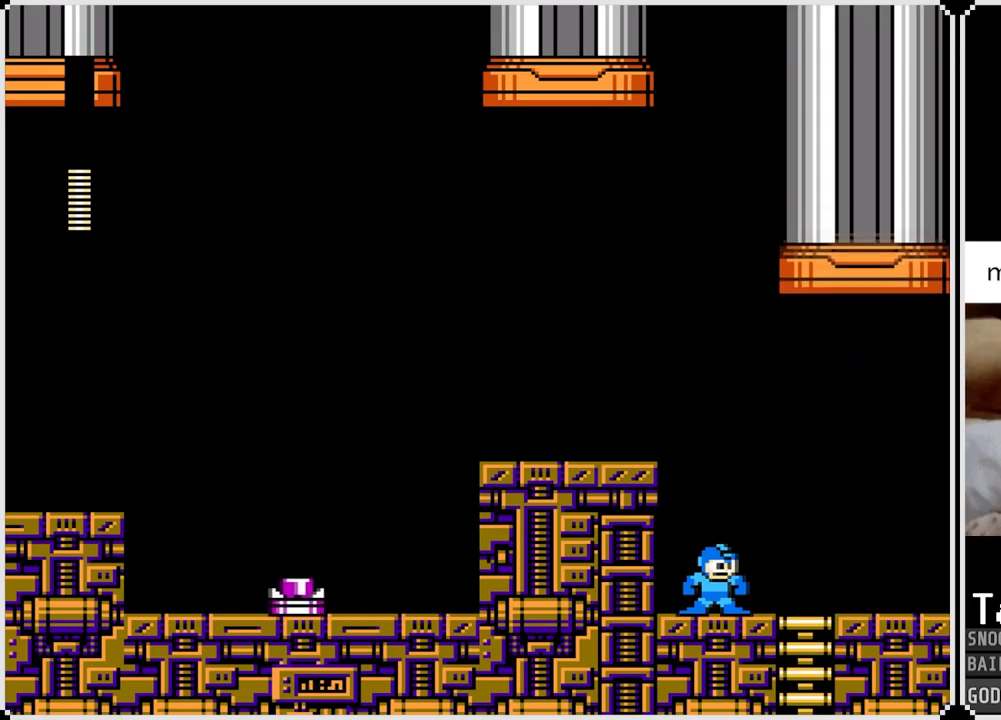
{"buttons": ["DPAD_RIGHT"], "left_stick": "center", "right_stick": "center", "events": []}
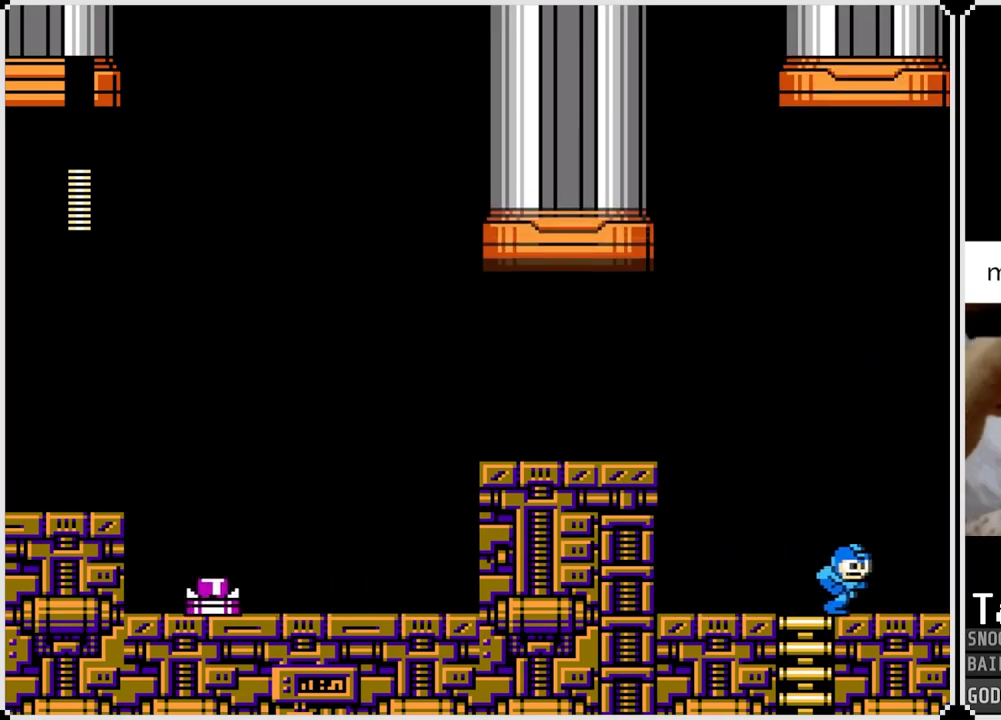
{"buttons": ["DPAD_LEFT"], "left_stick": "center", "right_stick": "center", "events": [[367, "DPAD_LEFT", "down"], [367, "DPAD_RIGHT", "up"]]}
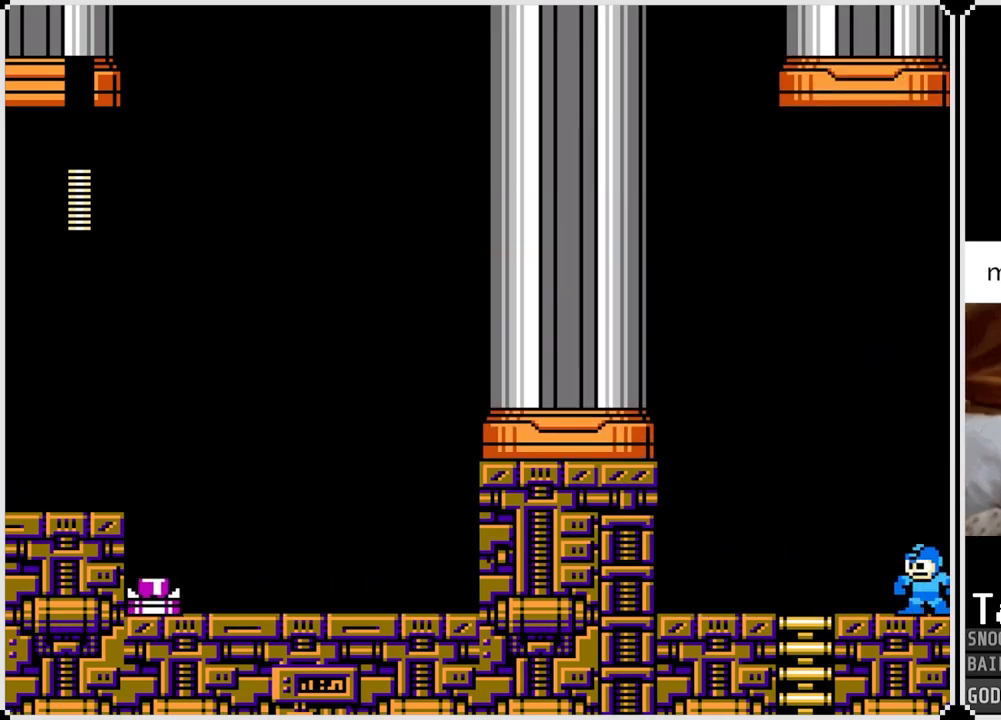
{"buttons": ["DPAD_DOWN"], "left_stick": "center", "right_stick": "center", "events": [[317, "DPAD_DOWN", "down"], [417, "DPAD_LEFT", "up"]]}
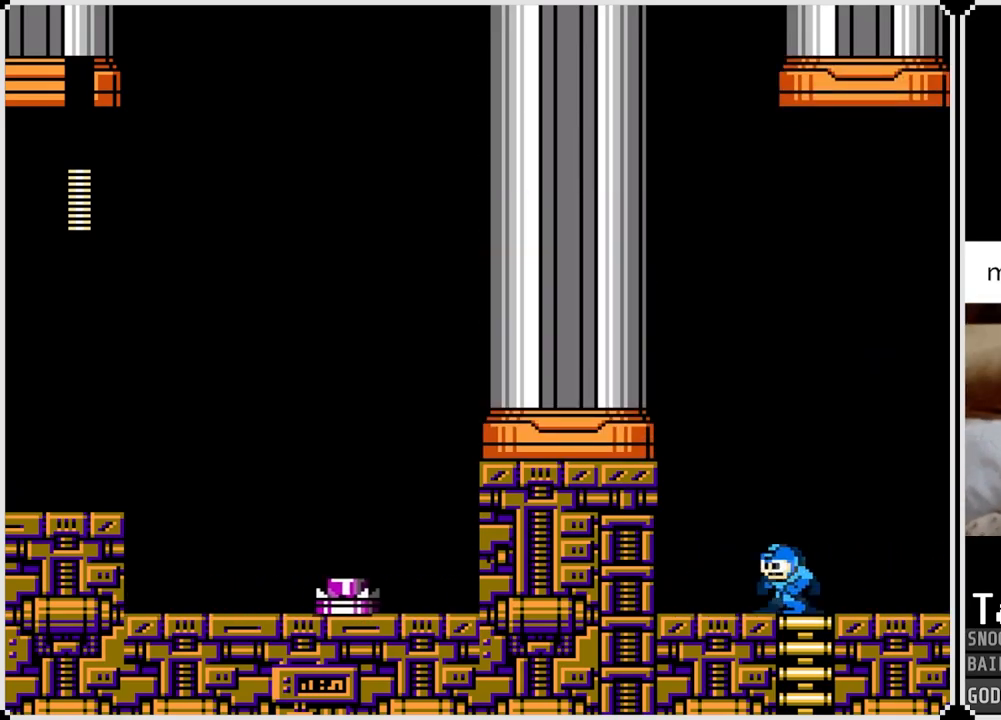
{"buttons": ["DPAD_DOWN"], "left_stick": "center", "right_stick": "center", "events": []}
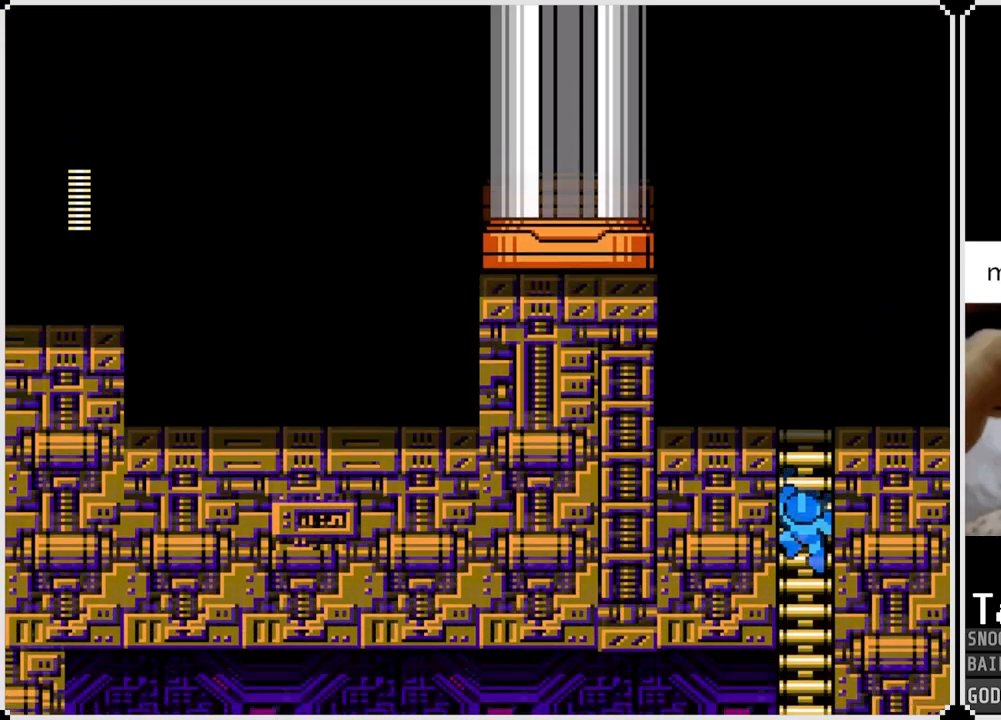
{"buttons": [], "left_stick": "center", "right_stick": "center", "events": [[67, "DPAD_DOWN", "up"]]}
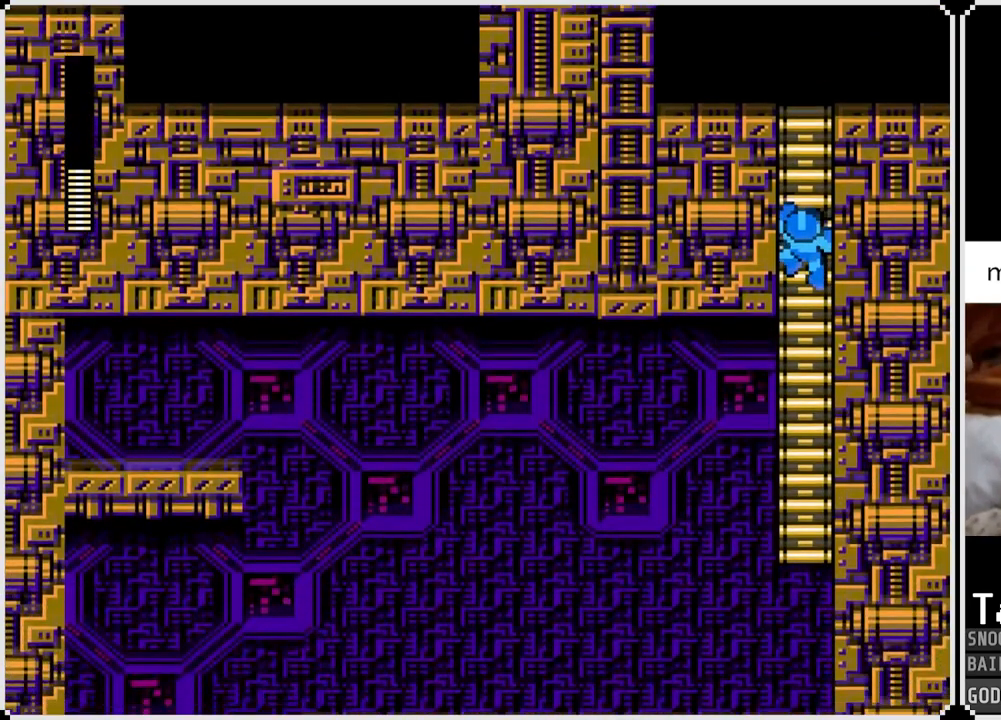
{"buttons": ["DPAD_DOWN"], "left_stick": "center", "right_stick": "center", "events": [[283, "DPAD_DOWN", "down"]]}
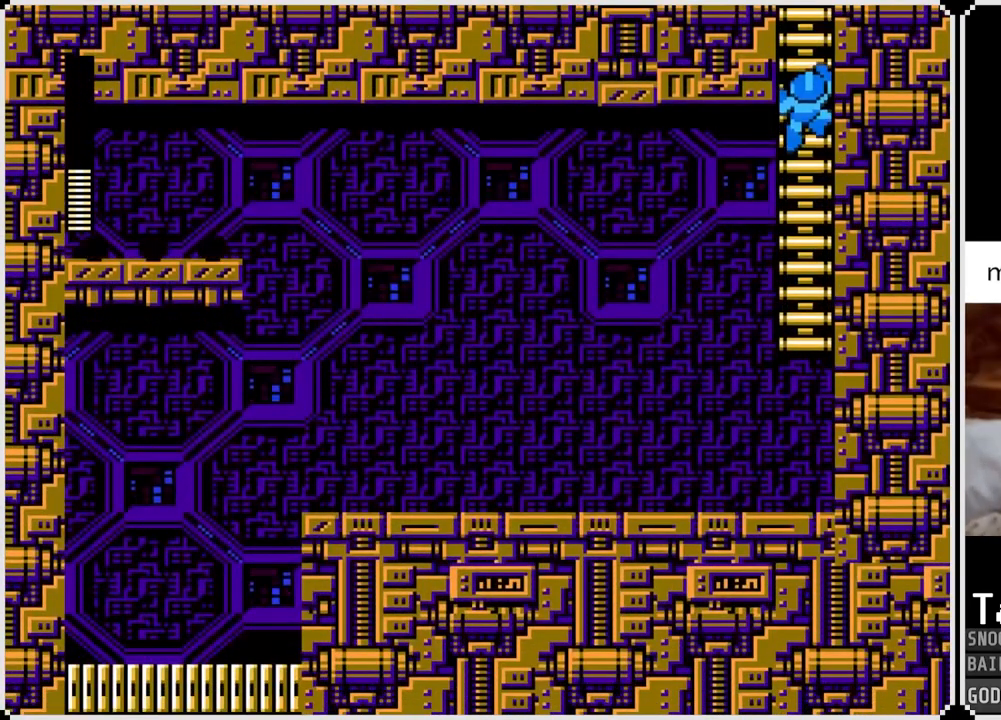
{"buttons": ["CROSS", "DPAD_LEFT"], "left_stick": "center", "right_stick": "center", "events": [[267, "DPAD_DOWN", "up"], [367, "DPAD_LEFT", "down"], [467, "CROSS", "down"]]}
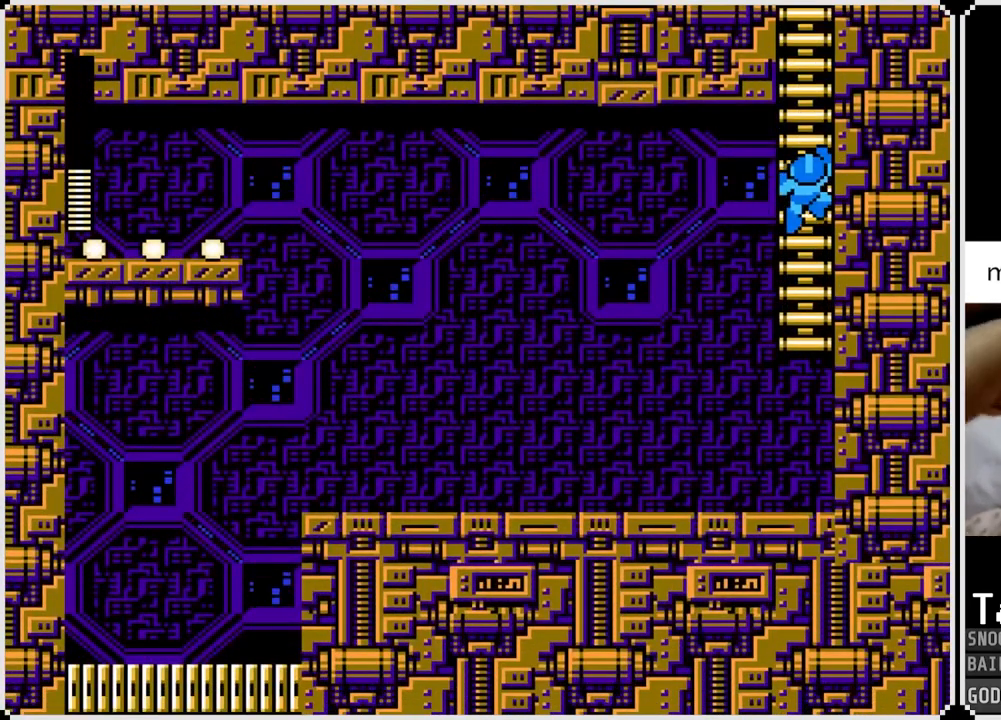
{"buttons": ["DPAD_LEFT"], "left_stick": "center", "right_stick": "center", "events": [[66, "CROSS", "up"]]}
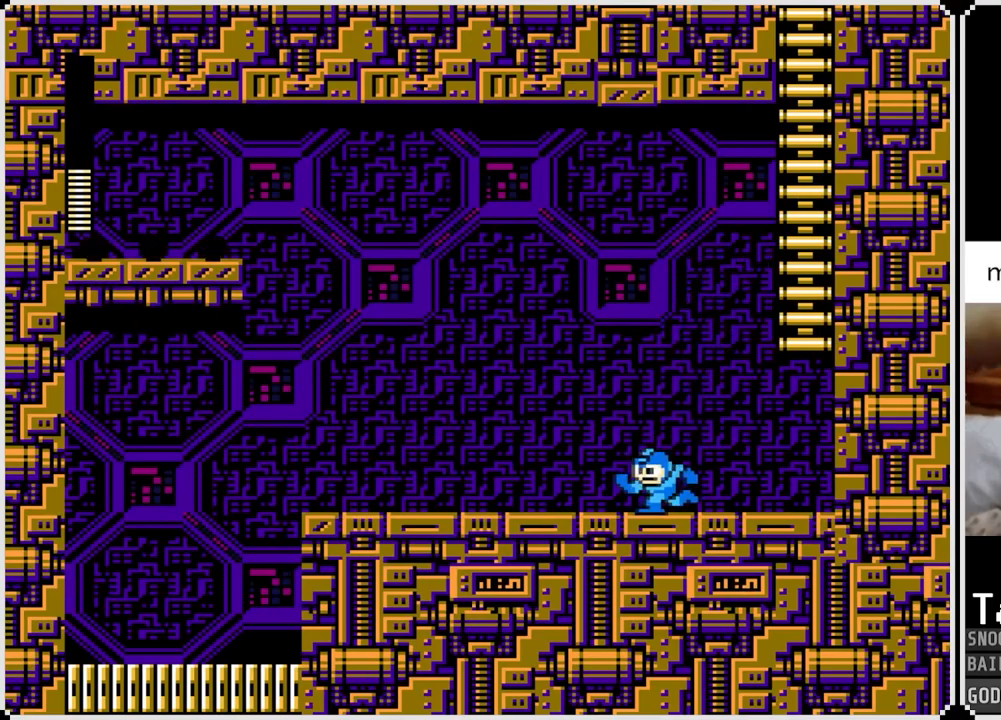
{"buttons": [], "left_stick": "center", "right_stick": "center", "events": [[33, "CIRCLE", "down"], [133, "CIRCLE", "up"], [400, "TRIANGLE", "down"], [501, "DPAD_LEFT", "up"], [501, "TRIANGLE", "up"]]}
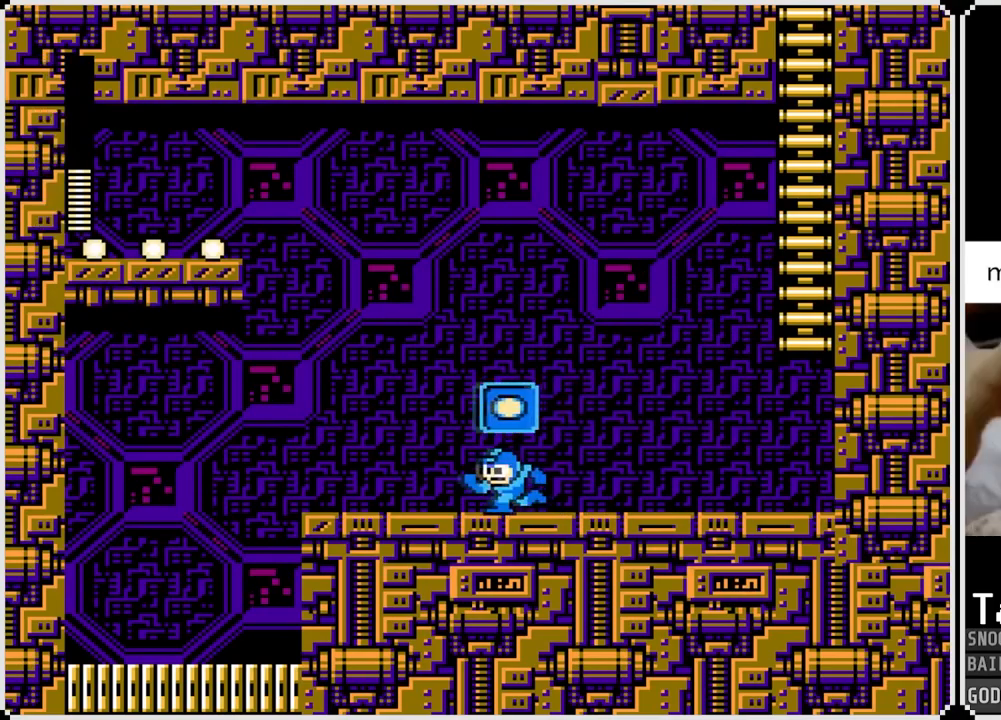
{"buttons": ["SQUARE"], "left_stick": "center", "right_stick": "center", "events": [[66, "TRIANGLE", "down"], [150, "TRIANGLE", "up"], [483, "SQUARE", "down"]]}
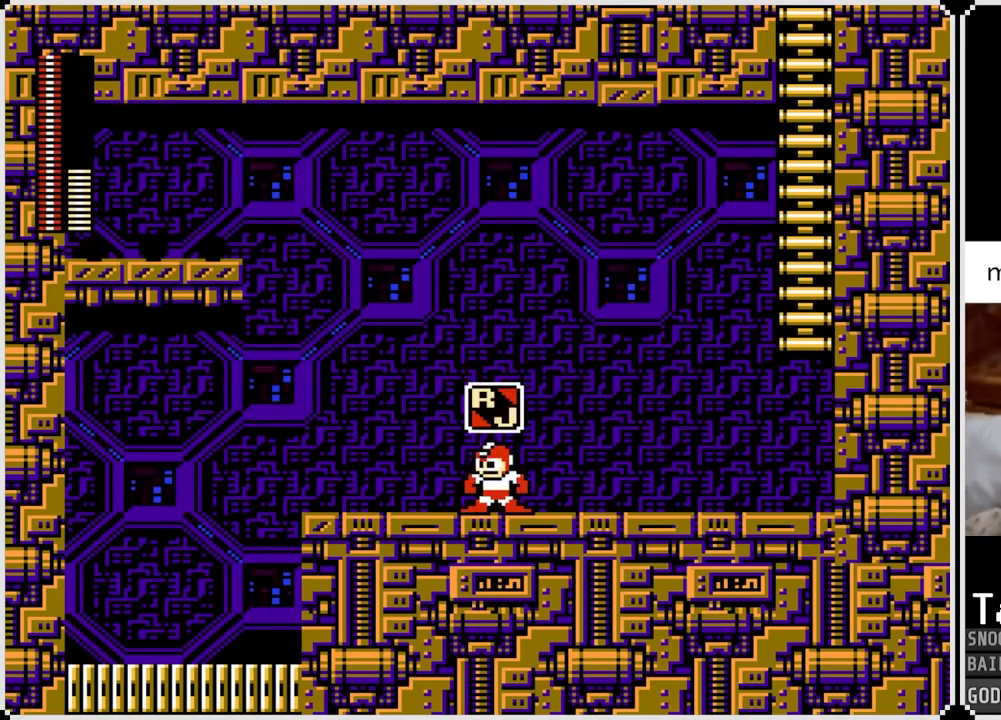
{"buttons": [], "left_stick": "center", "right_stick": "center", "events": [[100, "SQUARE", "up"], [200, "DPAD_LEFT", "down"], [367, "DPAD_LEFT", "up"]]}
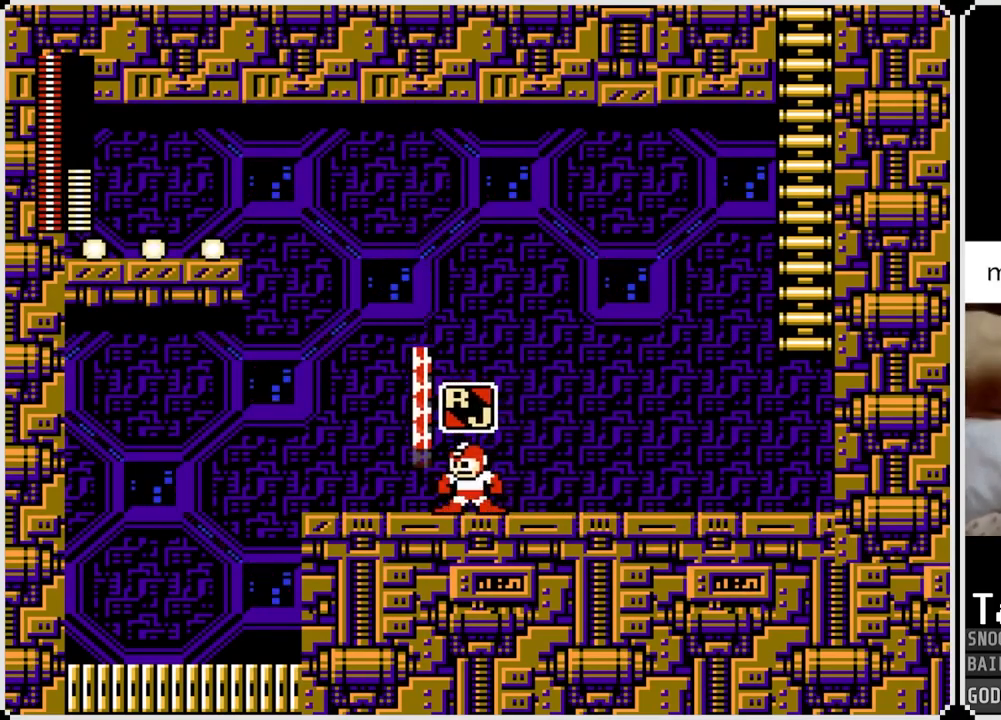
{"buttons": ["CROSS"], "left_stick": "center", "right_stick": "center", "events": [[333, "CROSS", "down"]]}
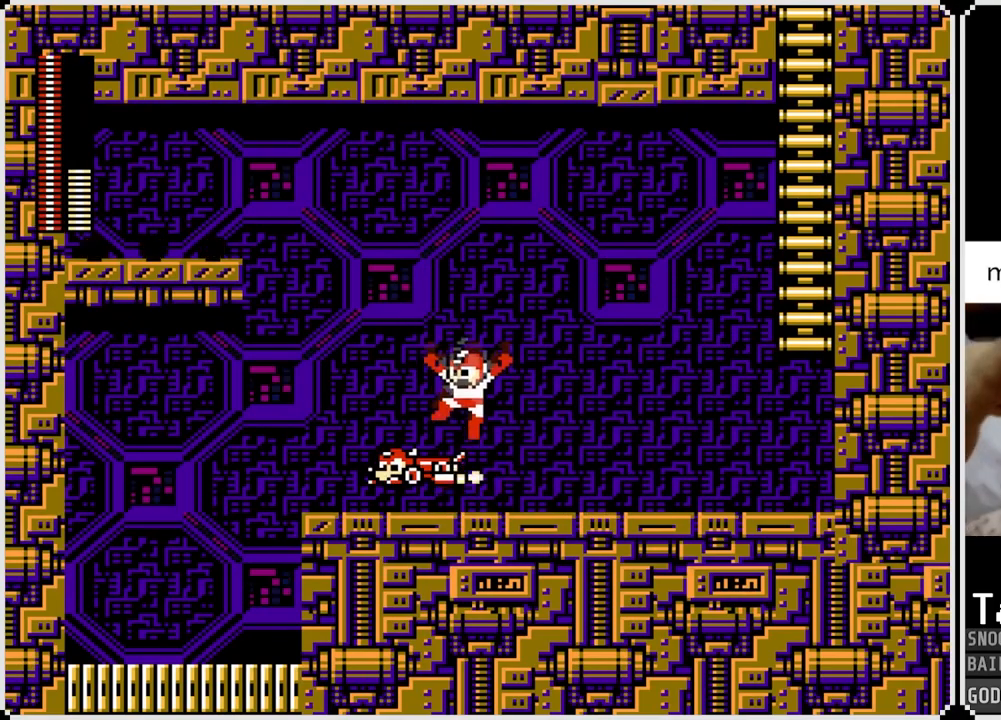
{"buttons": ["DPAD_UP", "DPAD_LEFT"], "left_stick": "center", "right_stick": "center", "events": [[33, "CROSS", "up"], [167, "DPAD_LEFT", "down"], [300, "DPAD_UP", "down"]]}
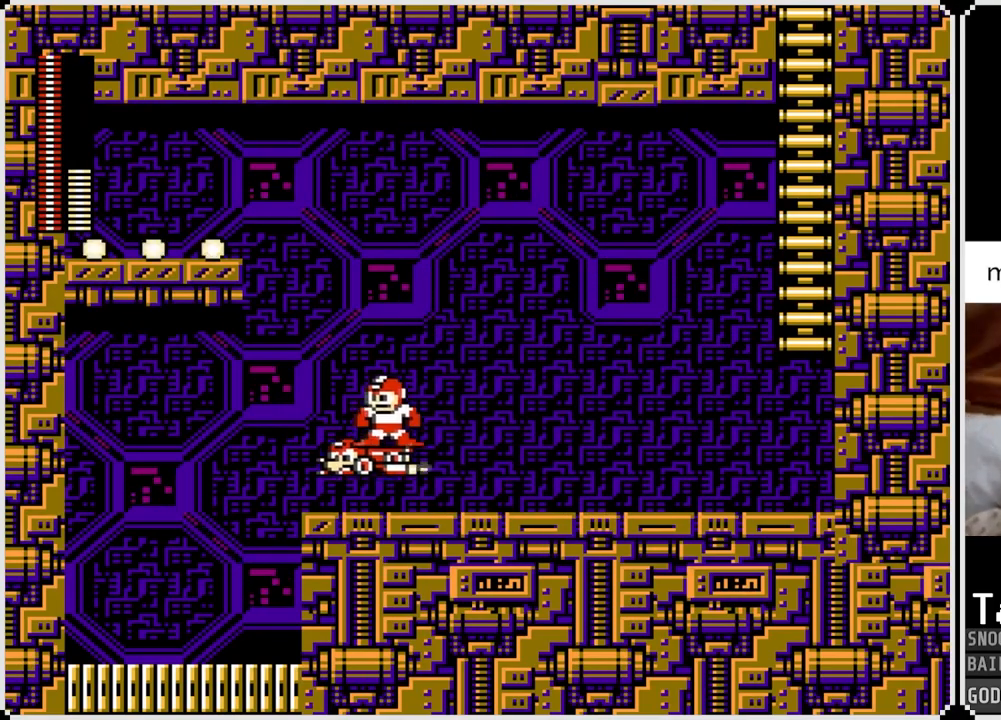
{"buttons": ["CROSS", "DPAD_UP", "DPAD_LEFT"], "left_stick": "center", "right_stick": "center", "events": [[200, "CROSS", "down"]]}
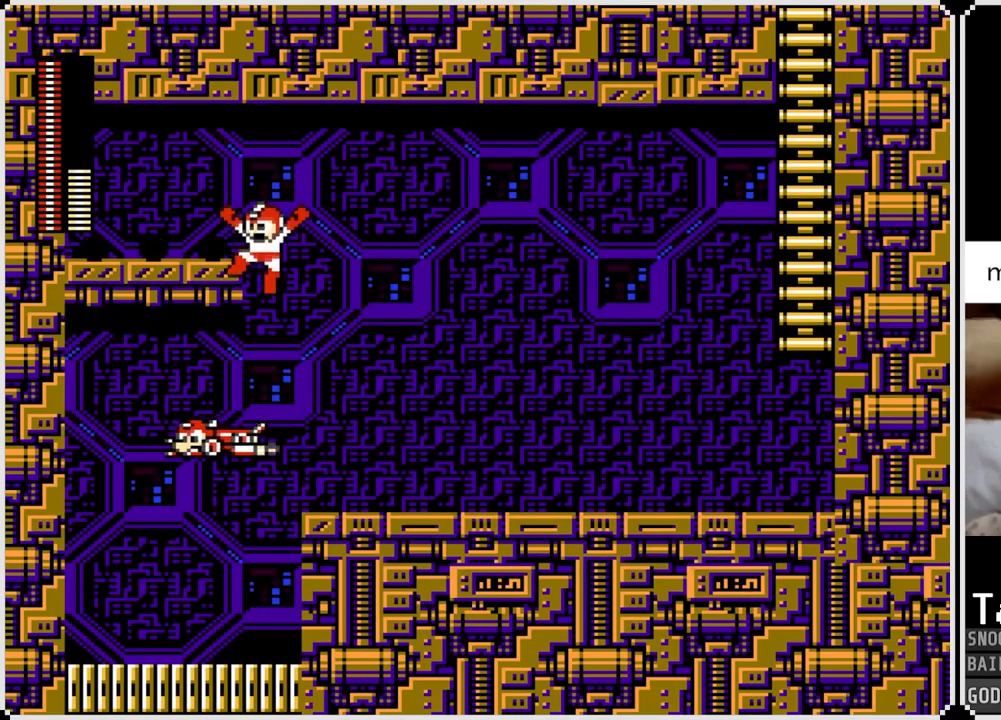
{"buttons": ["DPAD_LEFT"], "left_stick": "center", "right_stick": "center", "events": [[234, "CROSS", "up"], [467, "DPAD_UP", "up"]]}
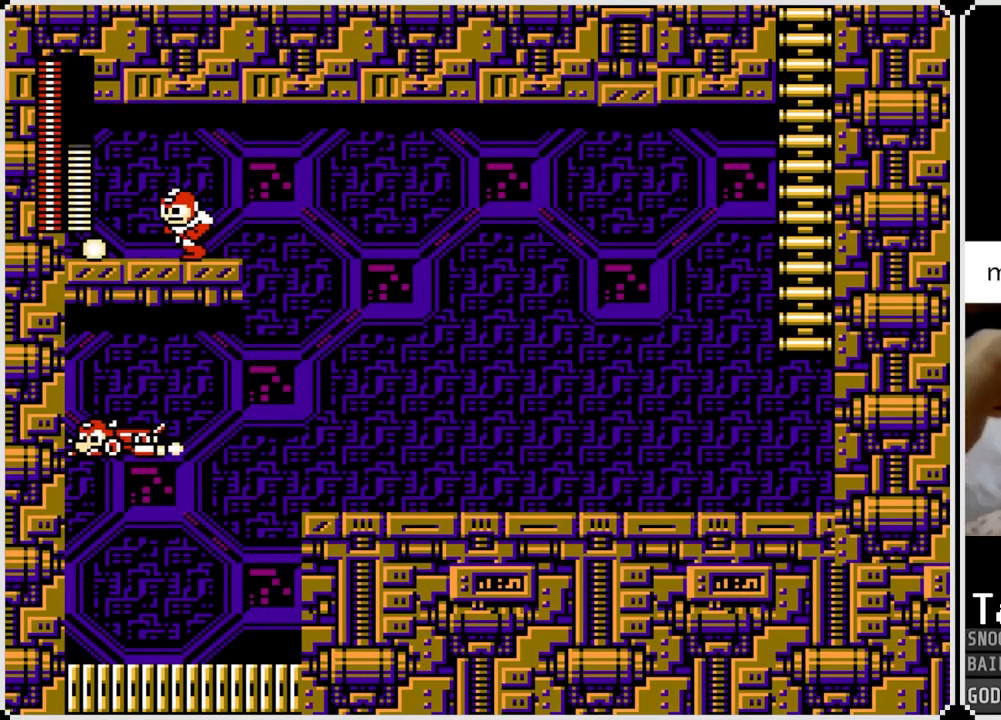
{"buttons": ["DPAD_RIGHT"], "left_stick": "center", "right_stick": "center", "events": [[450, "DPAD_RIGHT", "down"], [467, "DPAD_LEFT", "up"]]}
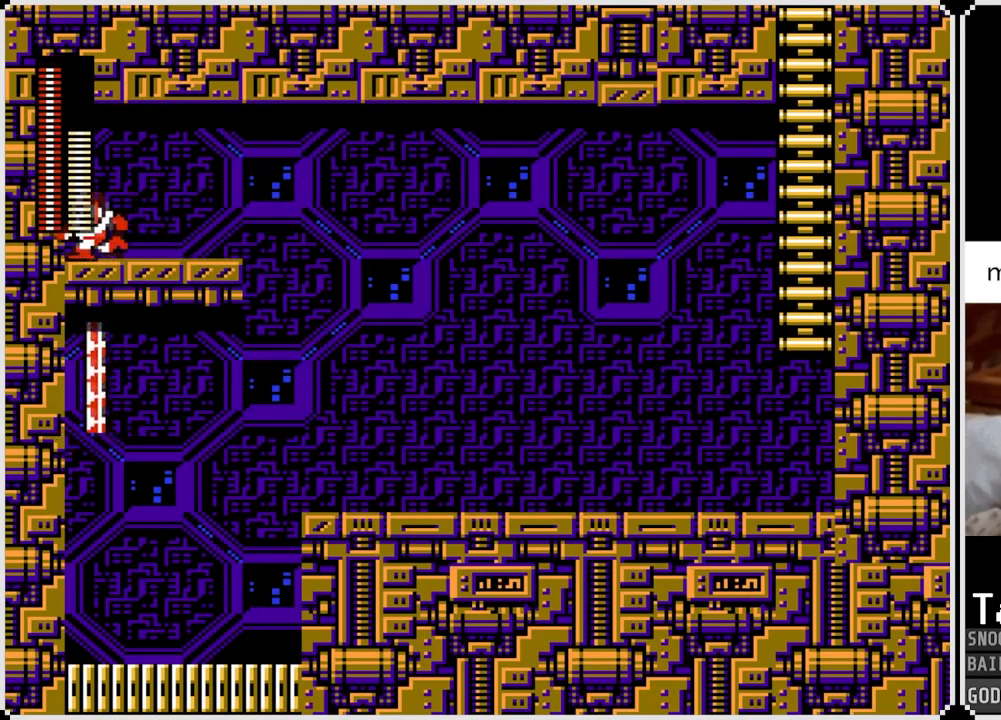
{"buttons": ["DPAD_RIGHT"], "left_stick": "center", "right_stick": "center", "events": [[184, "CIRCLE", "down"], [284, "CIRCLE", "up"]]}
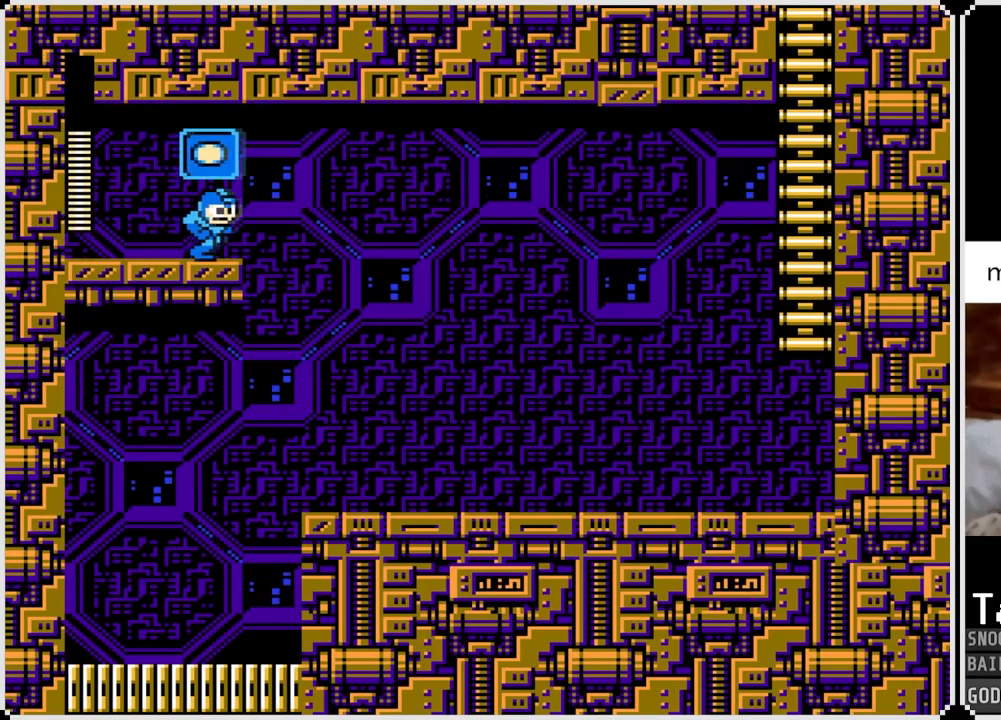
{"buttons": ["DPAD_LEFT"], "left_stick": "center", "right_stick": "center", "events": [[350, "DPAD_RIGHT", "up"], [483, "DPAD_LEFT", "down"]]}
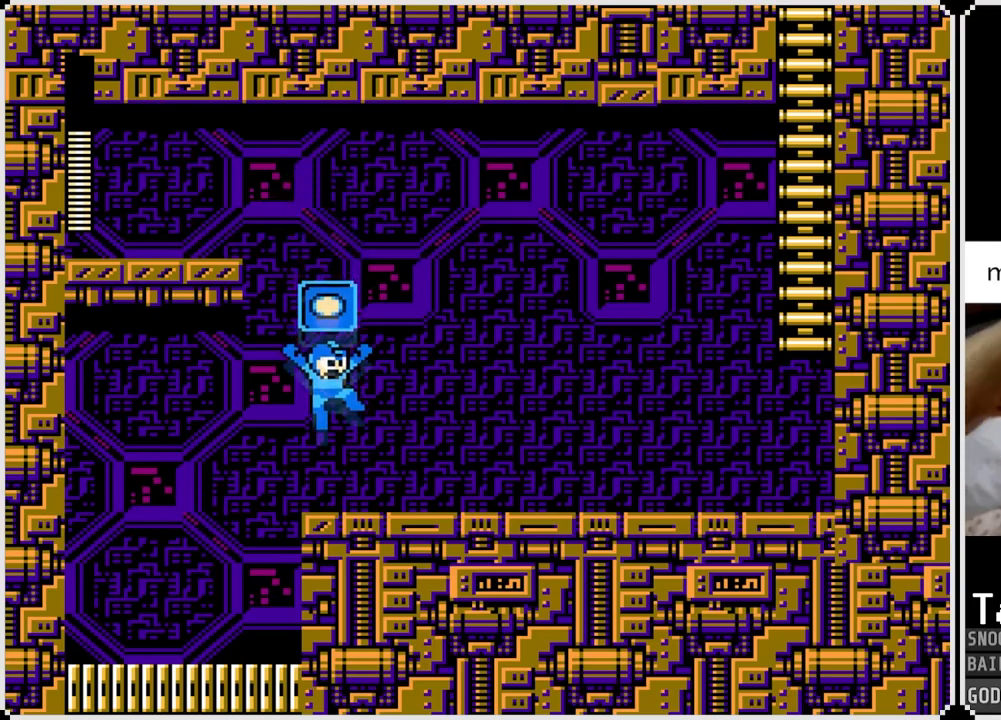
{"buttons": ["DPAD_RIGHT"], "left_stick": "center", "right_stick": "center", "events": [[117, "CROSS", "down"], [217, "CROSS", "up"], [467, "DPAD_RIGHT", "down"], [484, "DPAD_LEFT", "up"]]}
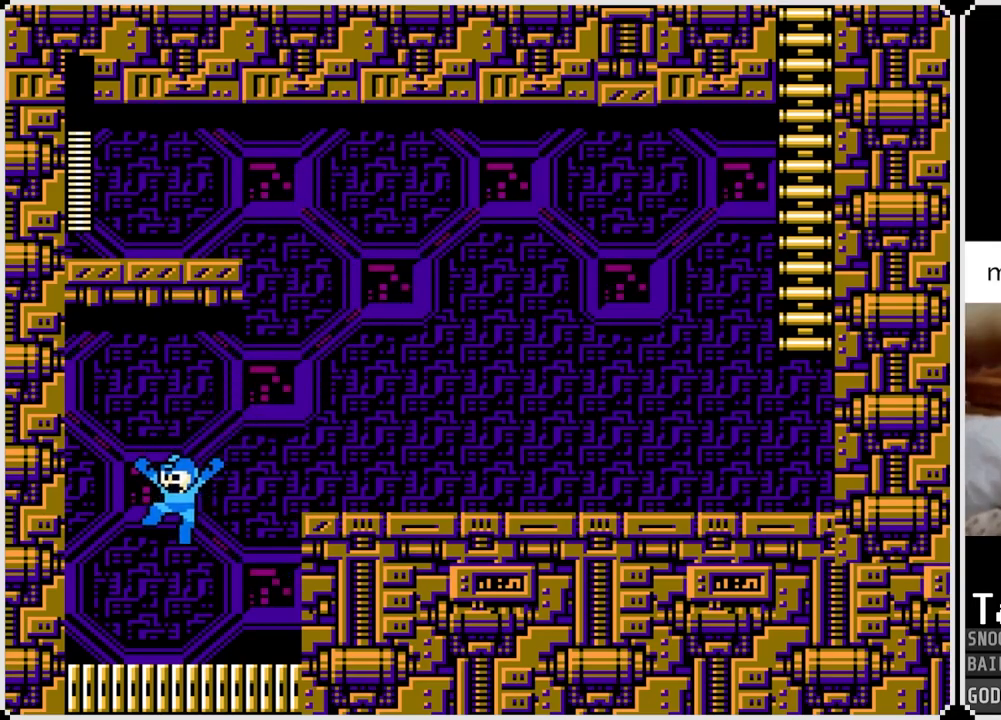
{"buttons": [], "left_stick": "center", "right_stick": "center", "events": [[333, "DPAD_RIGHT", "up"]]}
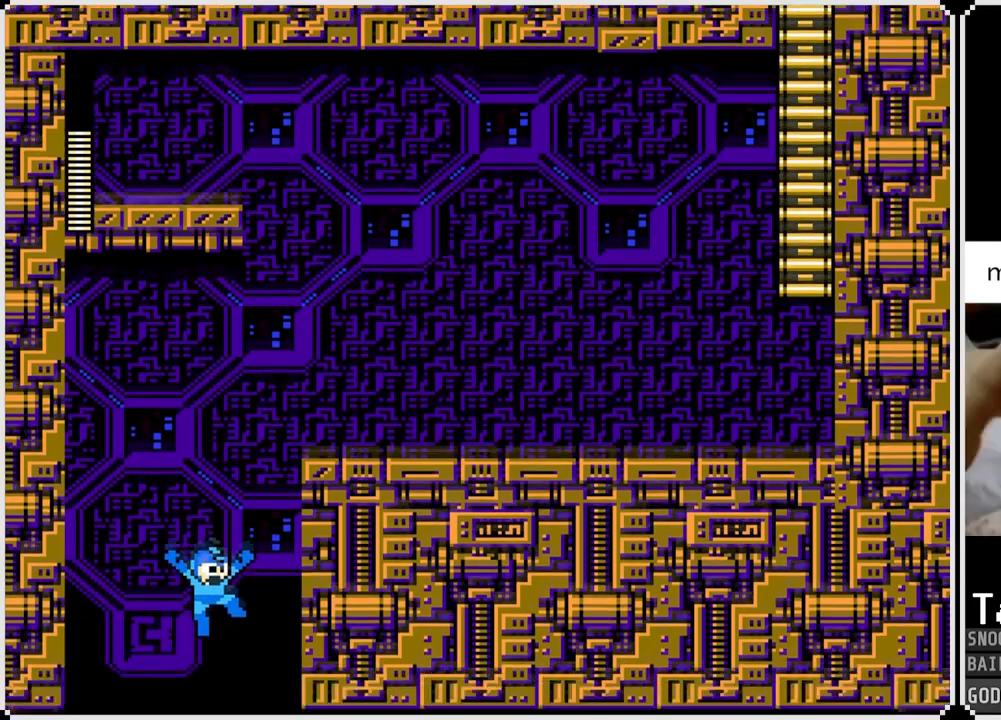
{"buttons": [], "left_stick": "center", "right_stick": "center", "events": []}
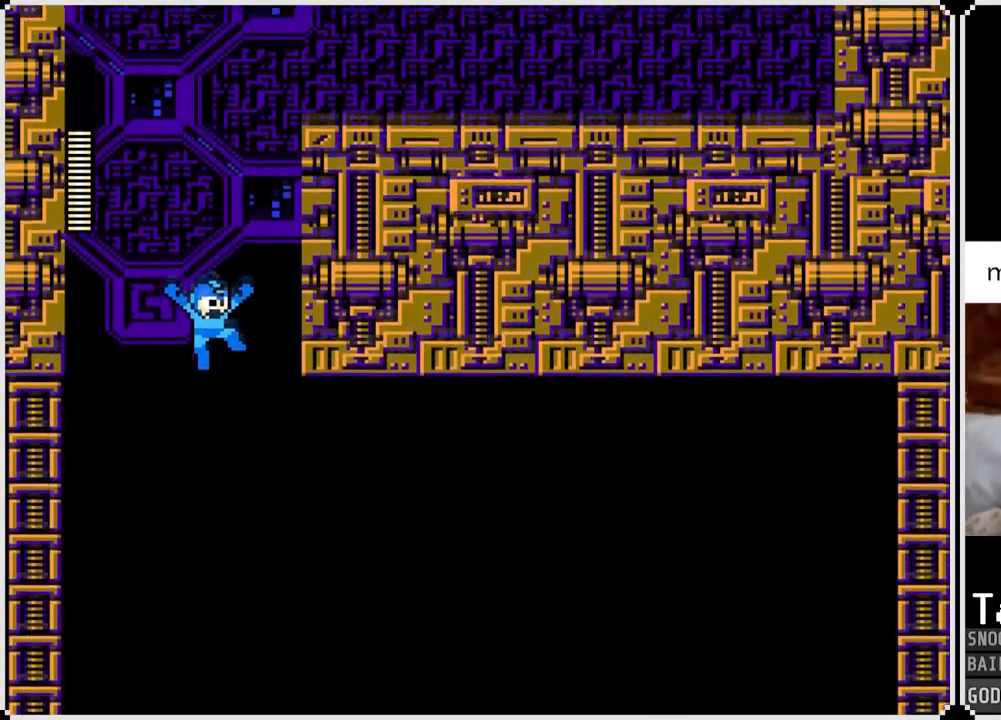
{"buttons": [], "left_stick": "center", "right_stick": "center", "events": []}
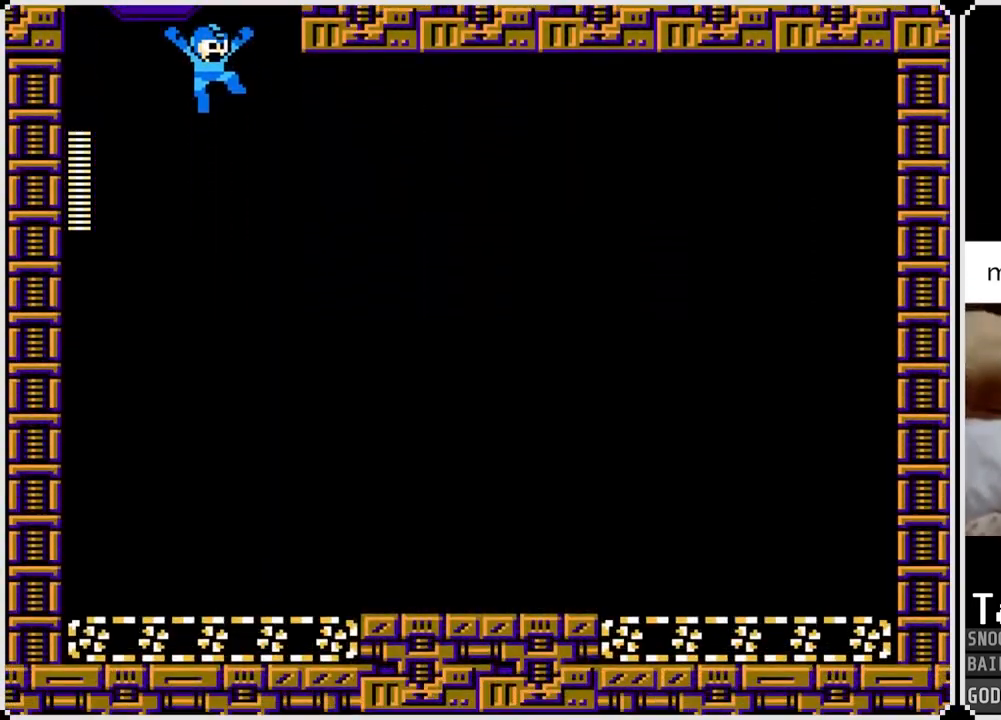
{"buttons": ["DPAD_RIGHT"], "left_stick": "center", "right_stick": "center", "events": [[117, "DPAD_RIGHT", "down"]]}